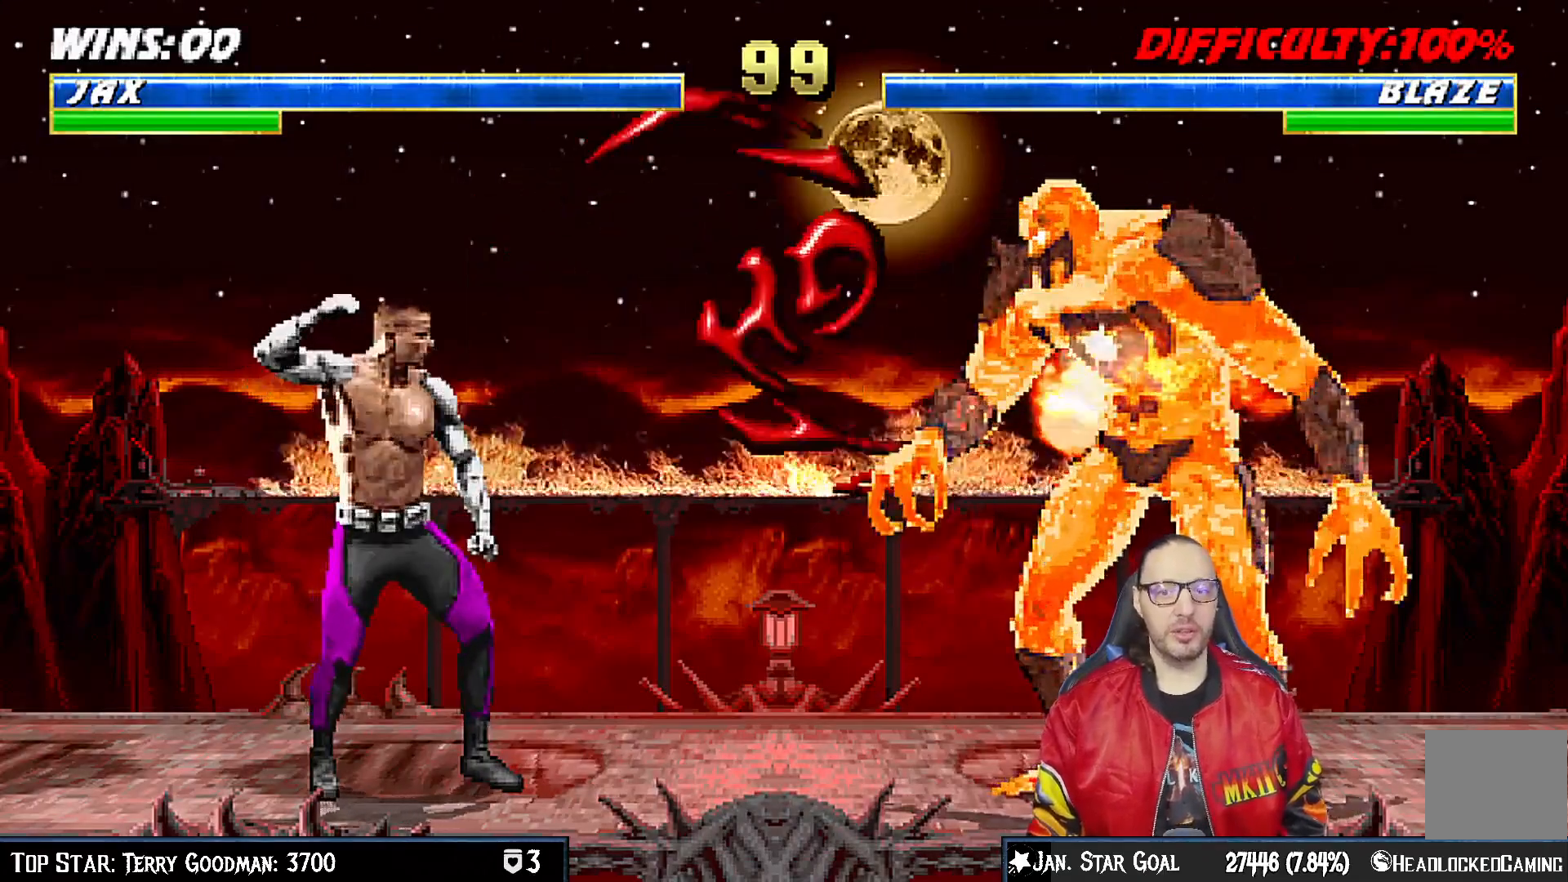
Gameplay with a controller (PlayStation layout); each line is a JSON object with the inputs held at the frame after it (dt_ms = milliseconds from this image to that frame). "events" lists button and stick changes between this image and that frame as [ms after this image, input, new state], when the widget could be followed in between. Not read: right_stick.
{"dt_ms": 500, "buttons": ["TRIANGLE", "L1", "DPAD_UP", "DPAD_LEFT"], "left_stick": "center", "events": [[183, "DPAD_LEFT", "down"], [200, "DPAD_UP", "down"], [200, "L1", "down"], [417, "TRIANGLE", "down"]]}
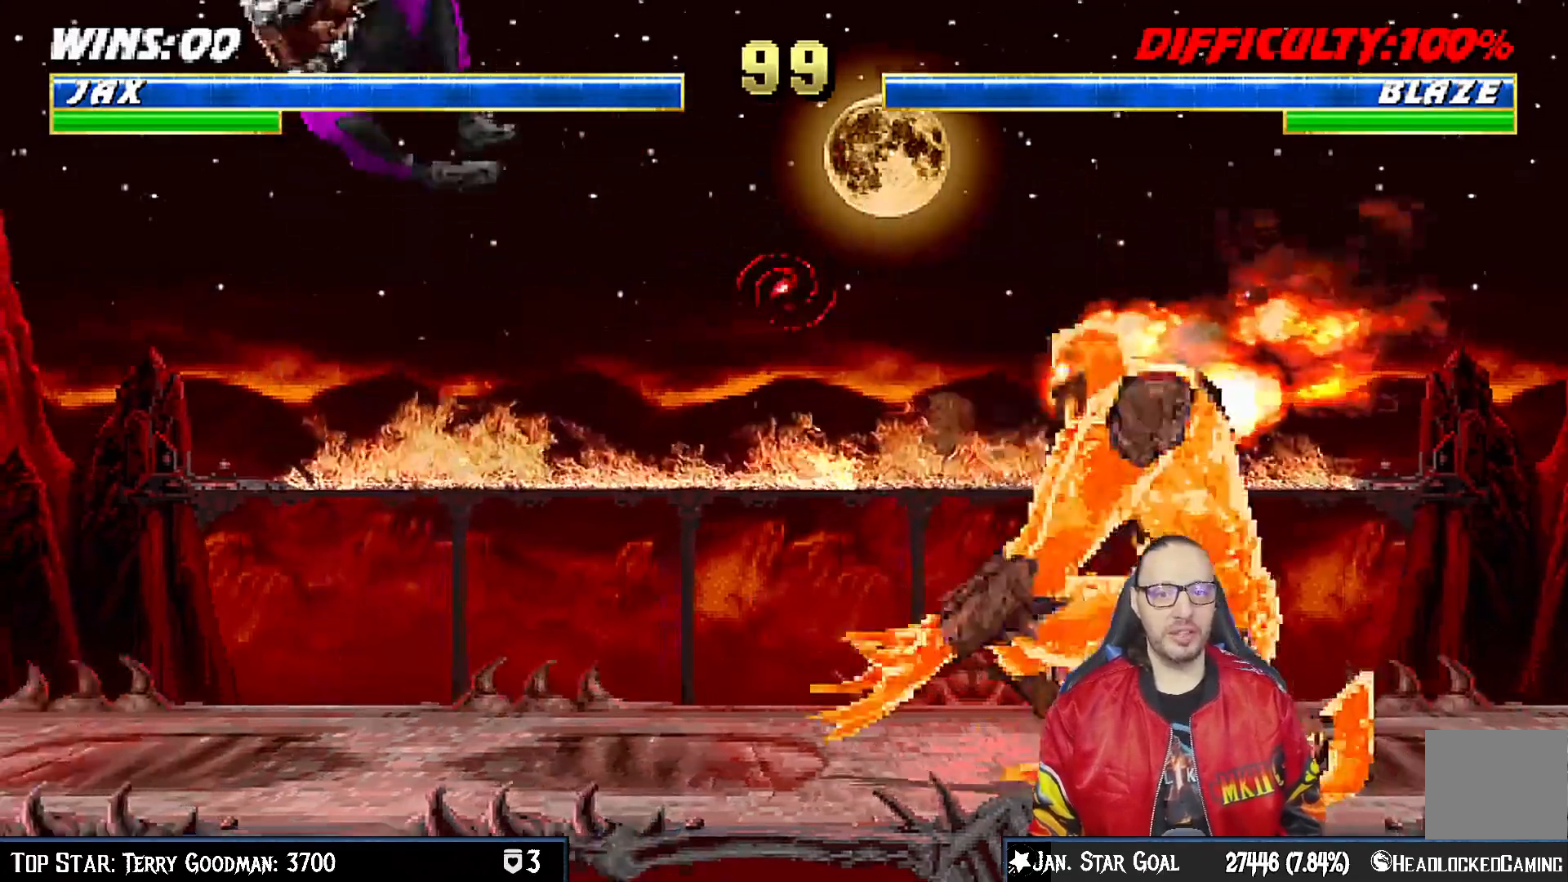
{"dt_ms": 1000, "buttons": ["L1", "DPAD_UP", "DPAD_RIGHT"], "left_stick": "center"}
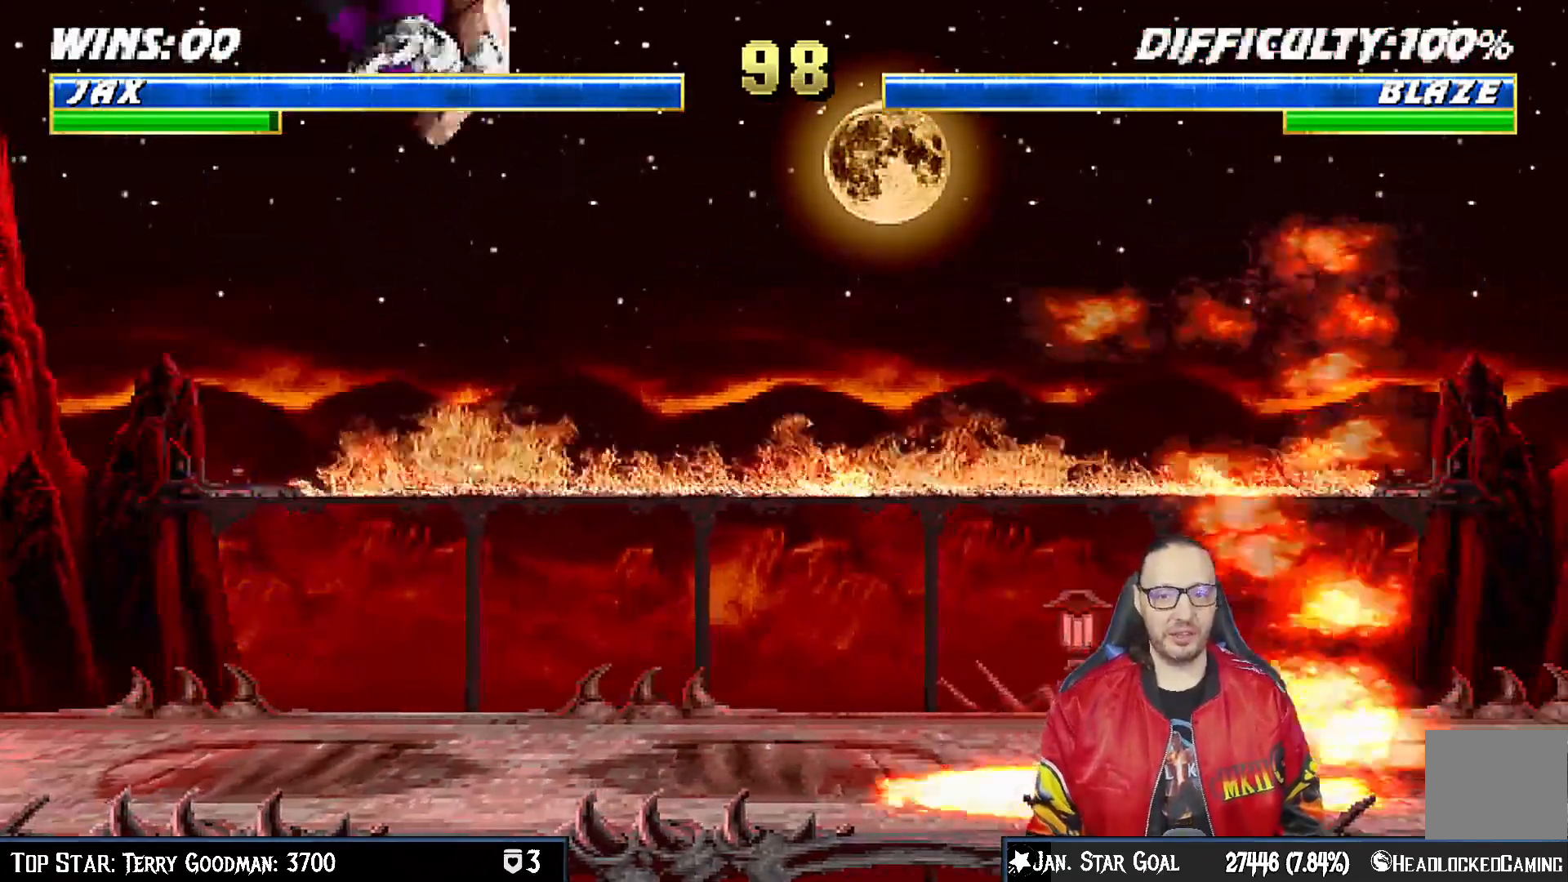
{"dt_ms": 500, "buttons": ["L1", "DPAD_DOWN"], "left_stick": "center", "events": [[133, "SQUARE", "down"], [150, "DPAD_RIGHT", "up"], [150, "DPAD_UP", "up"], [217, "L1", "up"], [300, "L1", "down"], [300, "SQUARE", "up"], [317, "DPAD_DOWN", "down"], [383, "SQUARE", "down"], [433, "SQUARE", "up"]]}
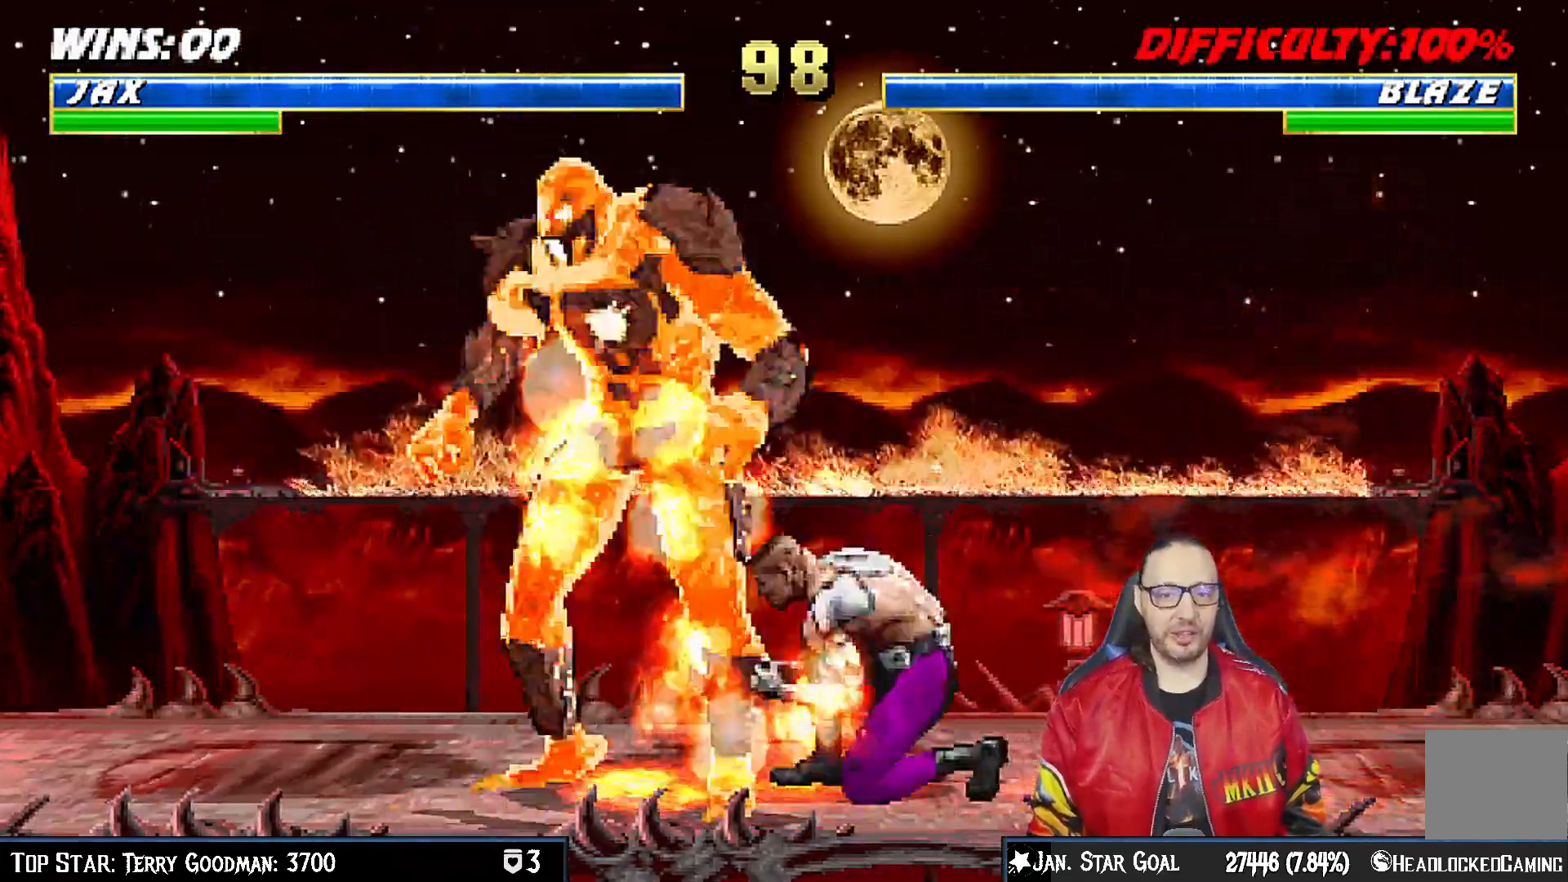
{"dt_ms": 500, "buttons": [], "left_stick": "center", "events": [[50, "SQUARE", "down"], [117, "SQUARE", "up"], [200, "SQUARE", "down"], [350, "SQUARE", "up"], [433, "DPAD_DOWN", "up"], [450, "L1", "up"]]}
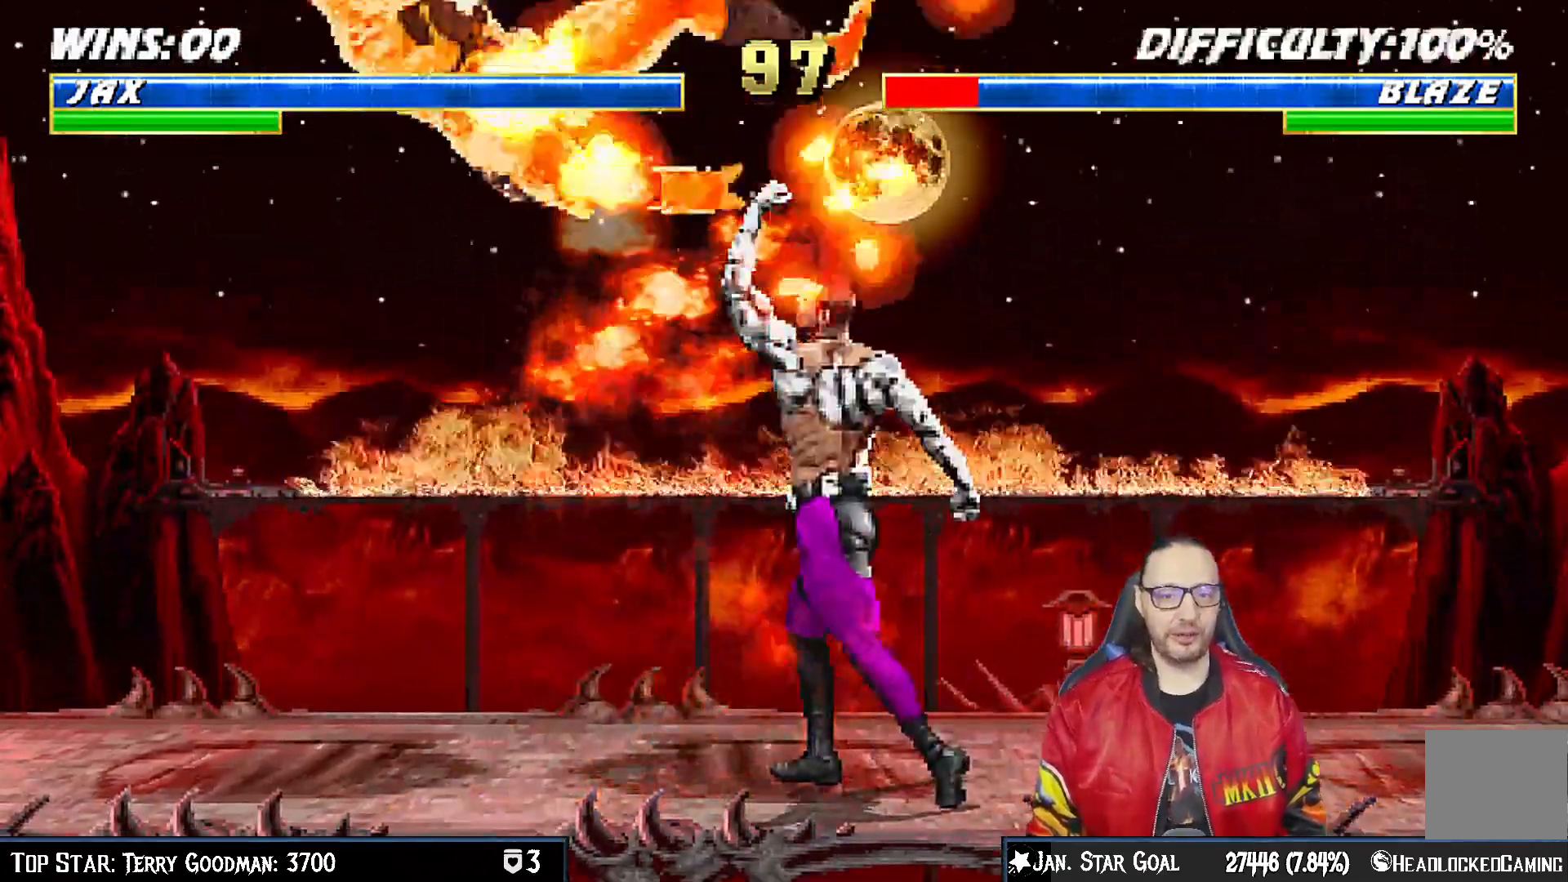
{"dt_ms": 500, "buttons": [], "left_stick": "center", "events": []}
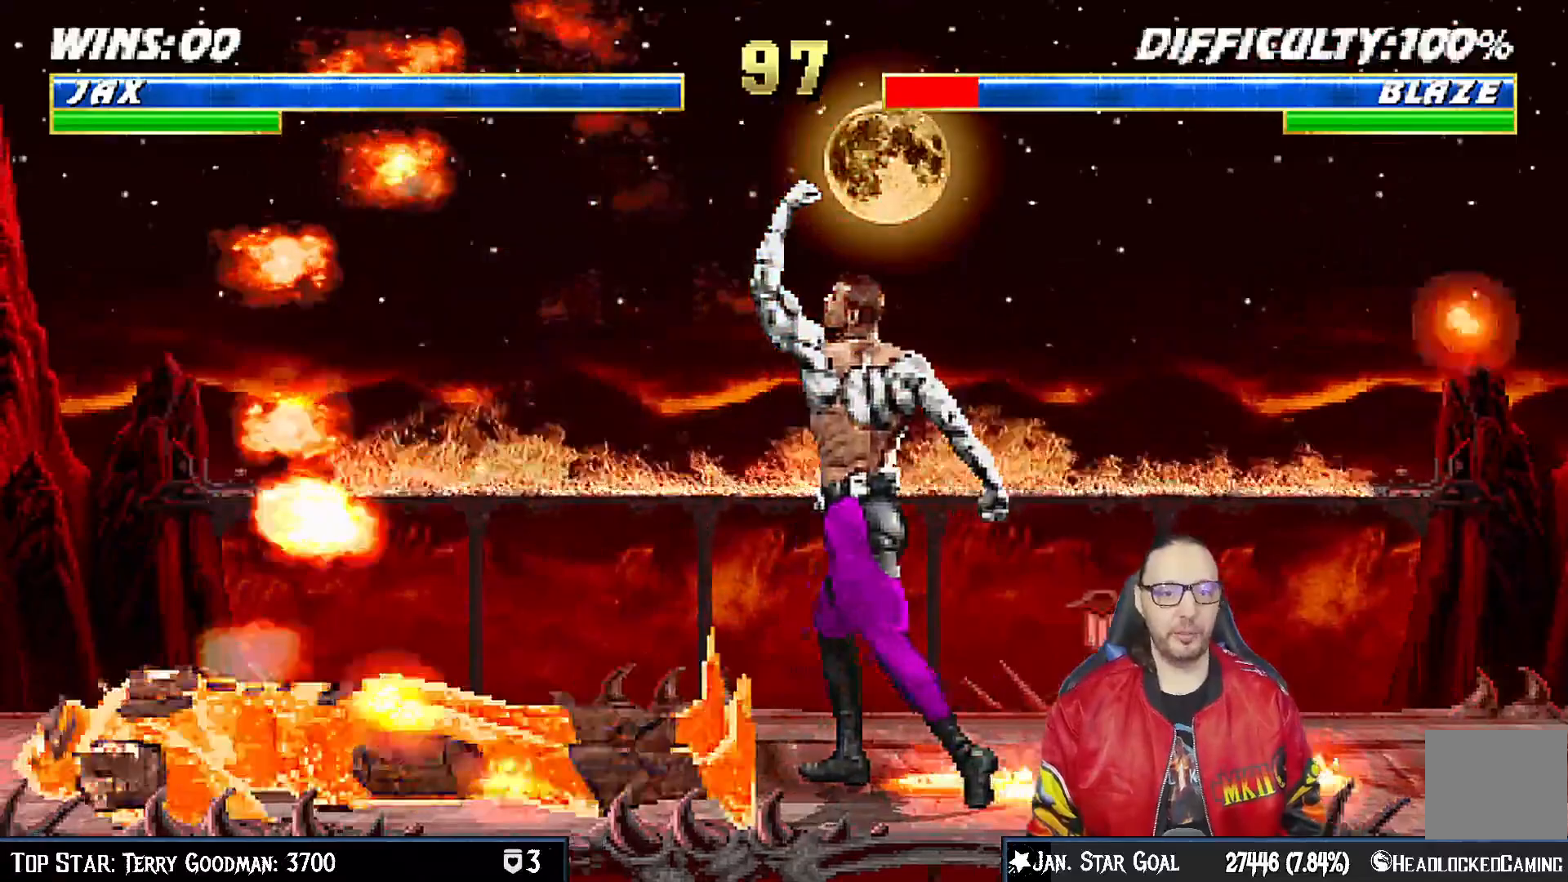
{"dt_ms": 500, "buttons": ["L1", "DPAD_UP", "DPAD_RIGHT"], "left_stick": "center", "events": [[117, "DPAD_LEFT", "down"], [117, "L1", "down"], [317, "DPAD_UP", "down"], [483, "DPAD_LEFT", "up"], [500, "DPAD_RIGHT", "down"]]}
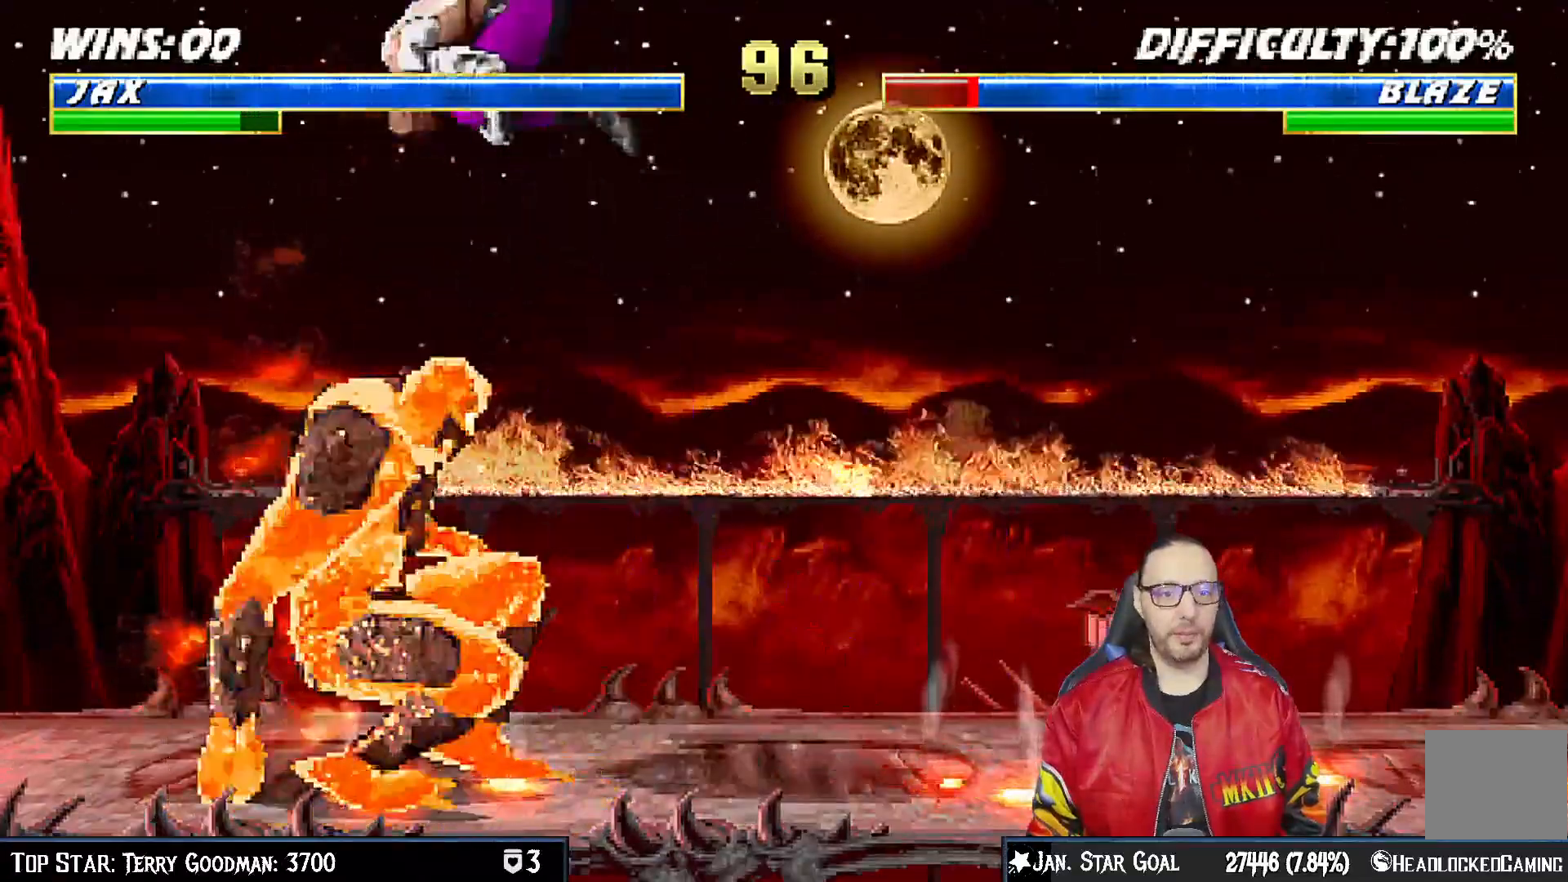
{"dt_ms": 500, "buttons": ["L1"], "left_stick": "center", "events": [[50, "DPAD_UP", "up"], [233, "SQUARE", "down"], [283, "DPAD_RIGHT", "up"], [317, "SQUARE", "up"], [417, "TRIANGLE", "down"], [500, "TRIANGLE", "up"]]}
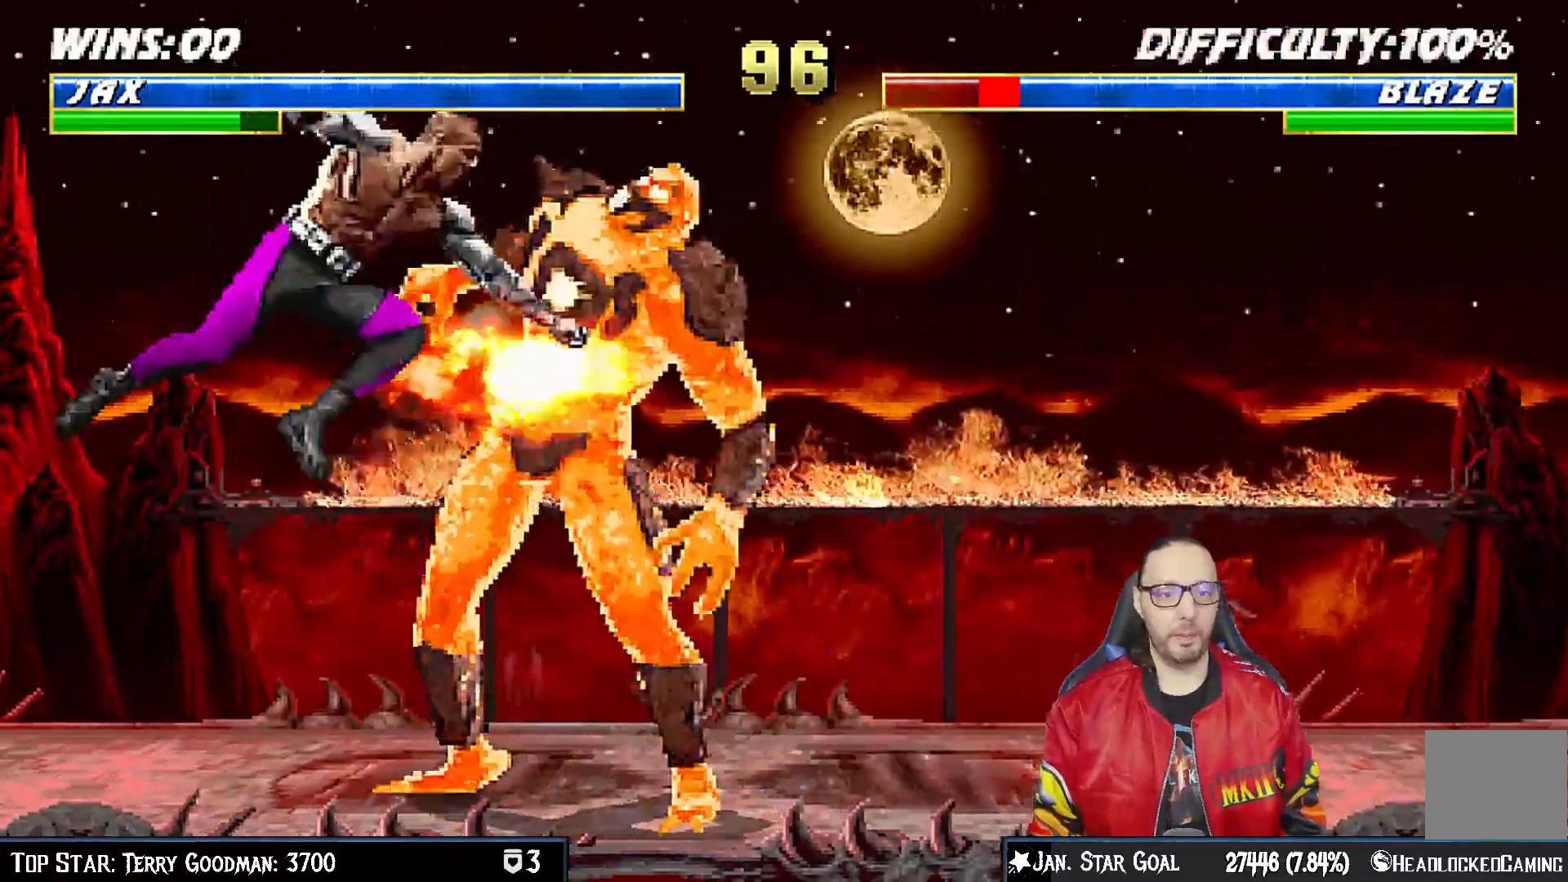
{"dt_ms": 500, "buttons": ["L1", "DPAD_DOWN"], "left_stick": "center", "events": [[83, "TRIANGLE", "down"], [133, "TRIANGLE", "up"], [167, "SQUARE", "down"], [300, "DPAD_DOWN", "down"], [333, "CROSS", "down"], [383, "R1", "down"], [433, "SQUARE", "up"], [467, "CROSS", "up"], [483, "R1", "up"]]}